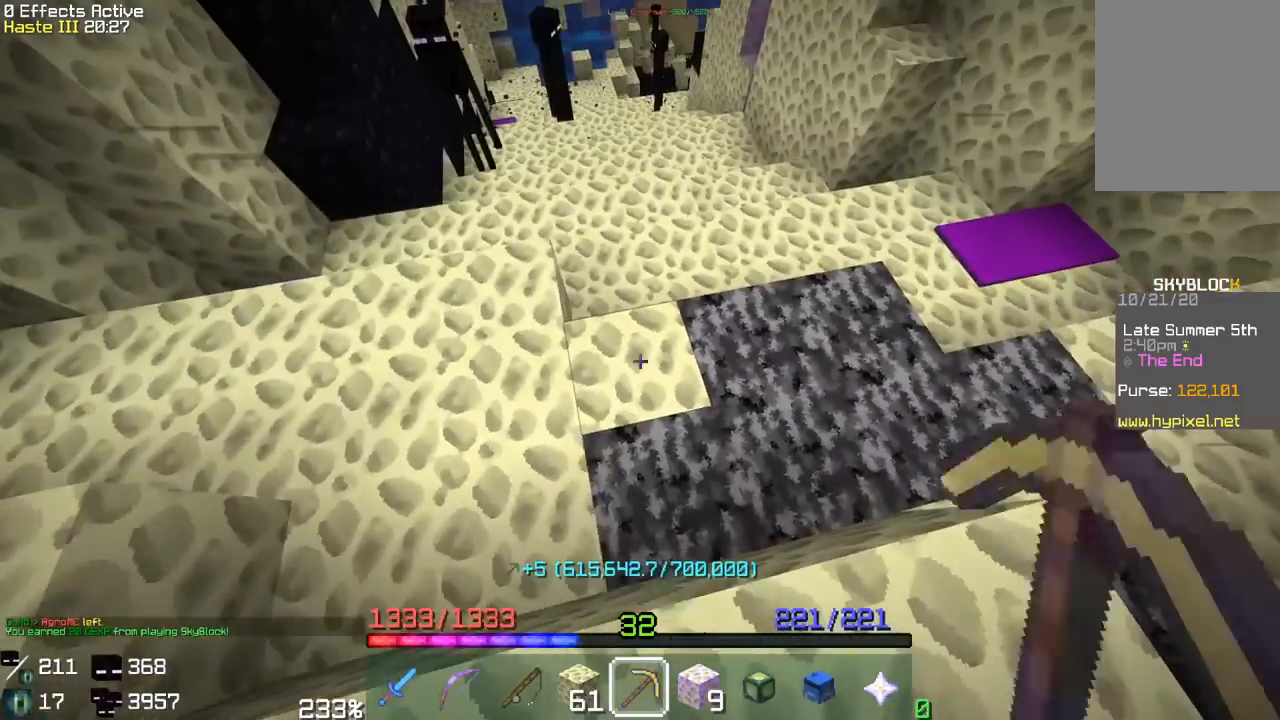
Gameplay with keyboard and mouse; each line is a JSON object with the keys and mouse buttons held at the frame after it. "events" lists presses ("down") and releases ("up") of "a", "d", "s", "space", "w", "mouse_left" and "mouse_right" between this image and that frame as [ms after this image, input, new state], when the widget could be followed in between. "mouse_left", "mouse_right" = the "left", "right" buttons of the "mouse" list. No other keys are recorded. Fast repeated clicks can show as one long hold. Mouse movement is not recorded.
{"keys": [], "mouse": ["left"], "events": []}
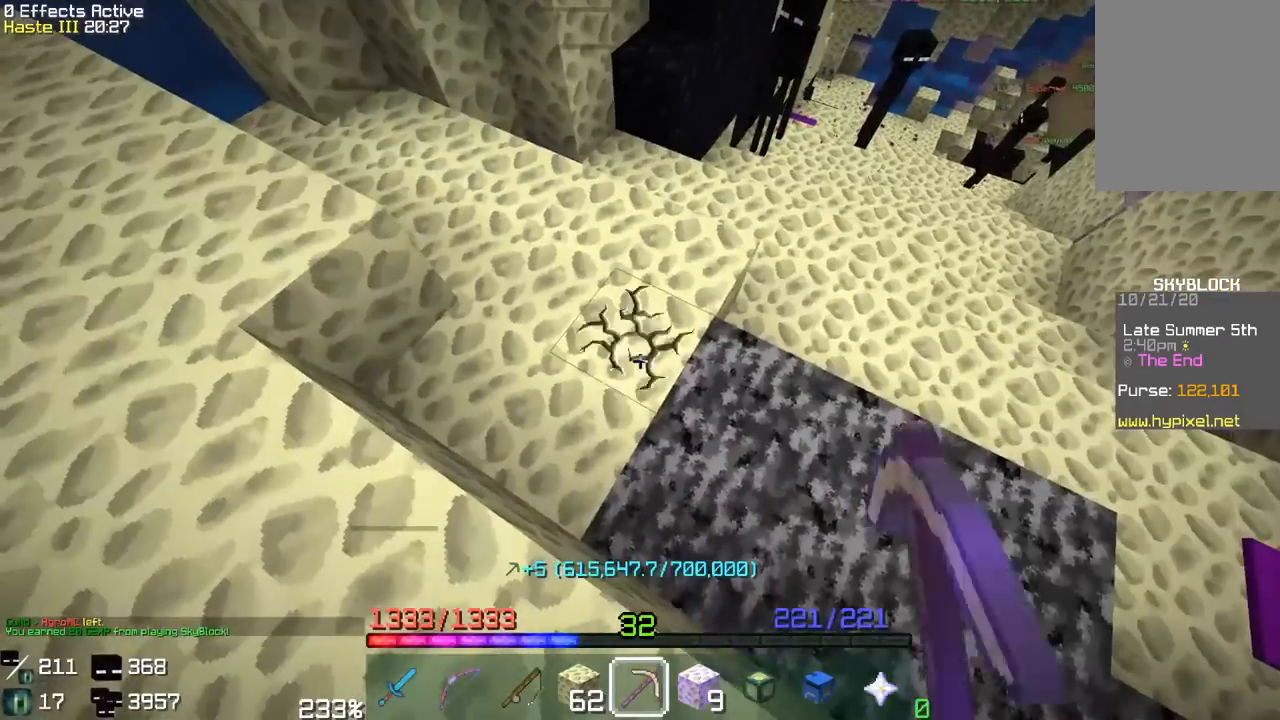
{"keys": [], "mouse": ["left"], "events": []}
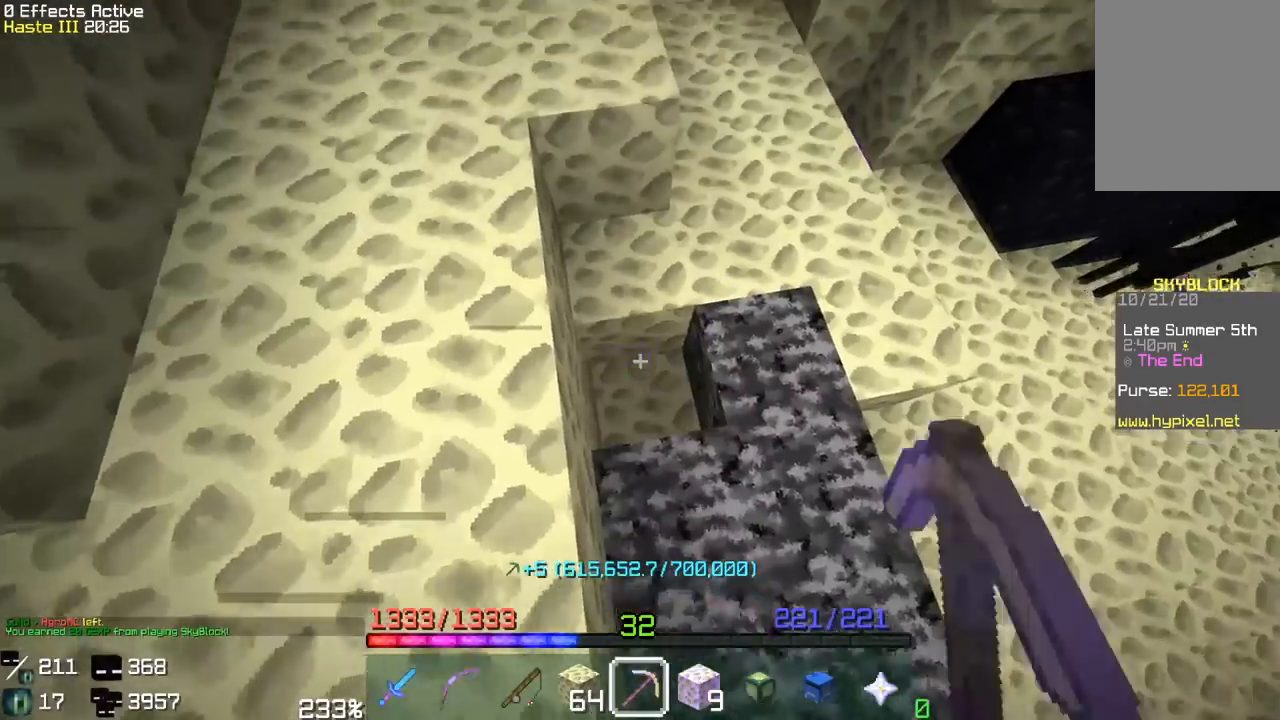
{"keys": [], "mouse": ["left"], "events": [[83, "w", "down"], [267, "w", "up"]]}
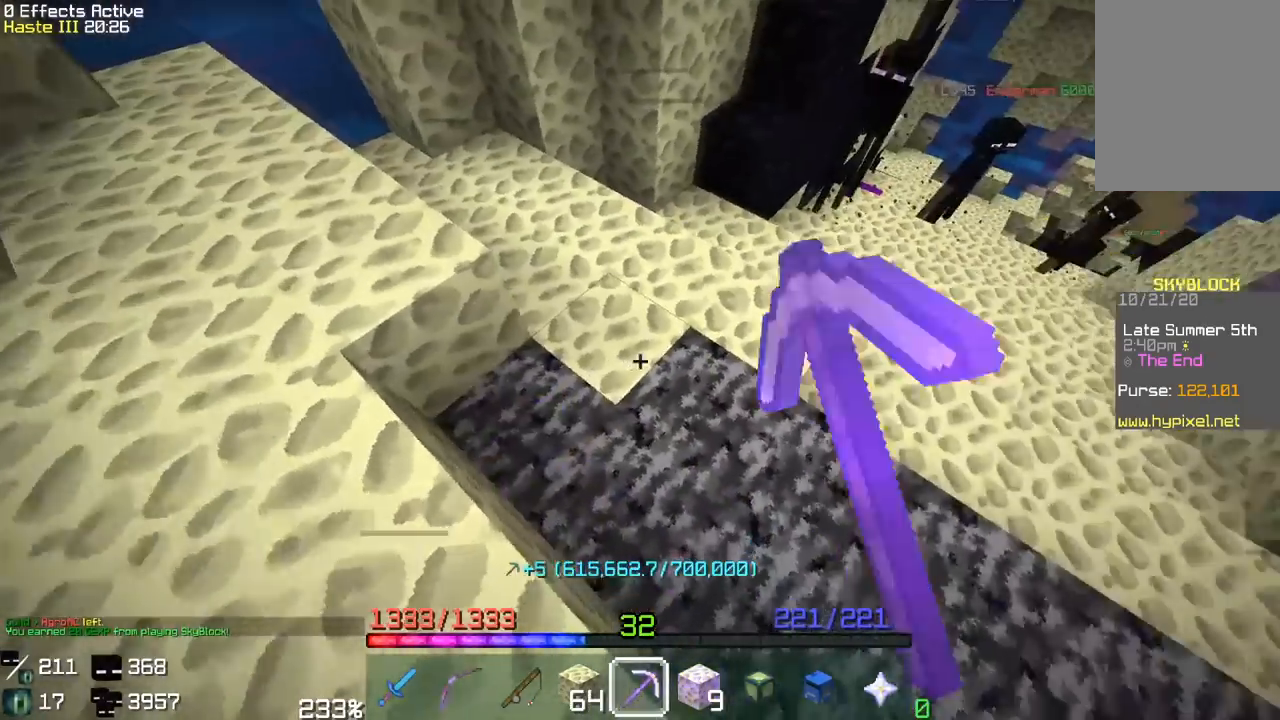
{"keys": ["a", "w"], "mouse": ["left"], "events": [[33, "w", "down"], [50, "a", "down"]]}
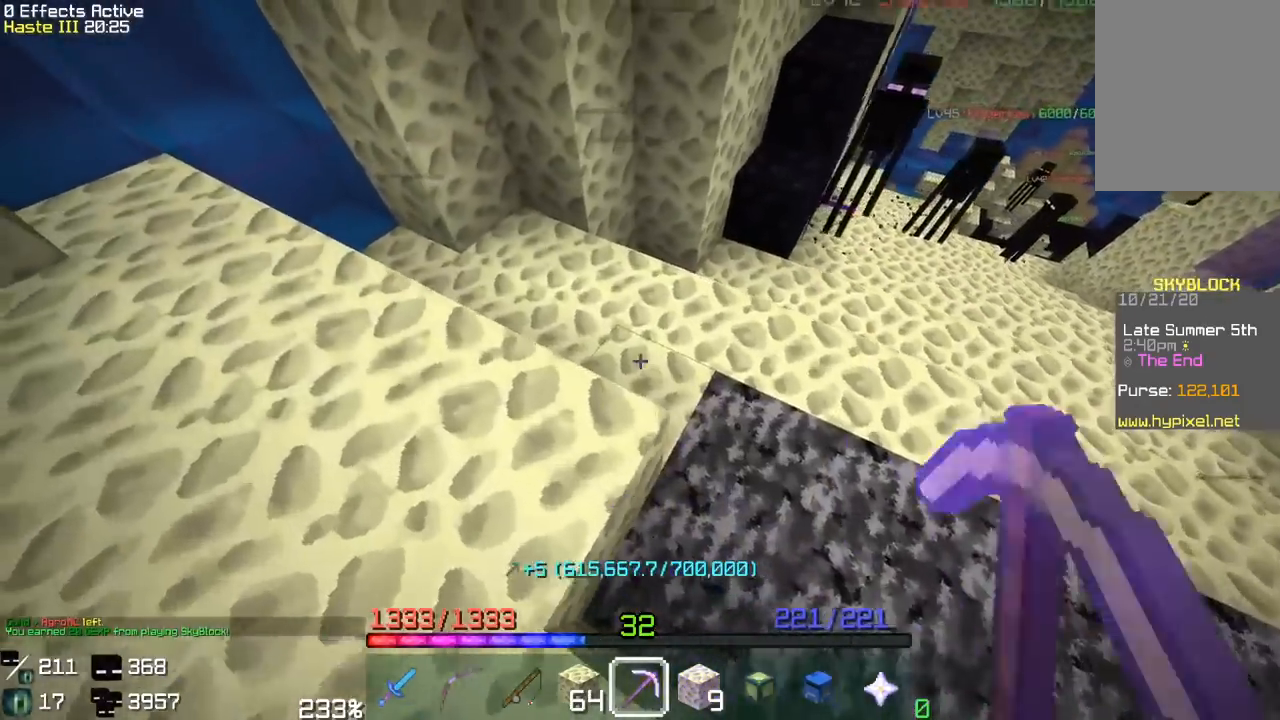
{"keys": [], "mouse": ["left"], "events": [[100, "a", "up"], [183, "a", "down"], [383, "w", "up"], [467, "a", "up"]]}
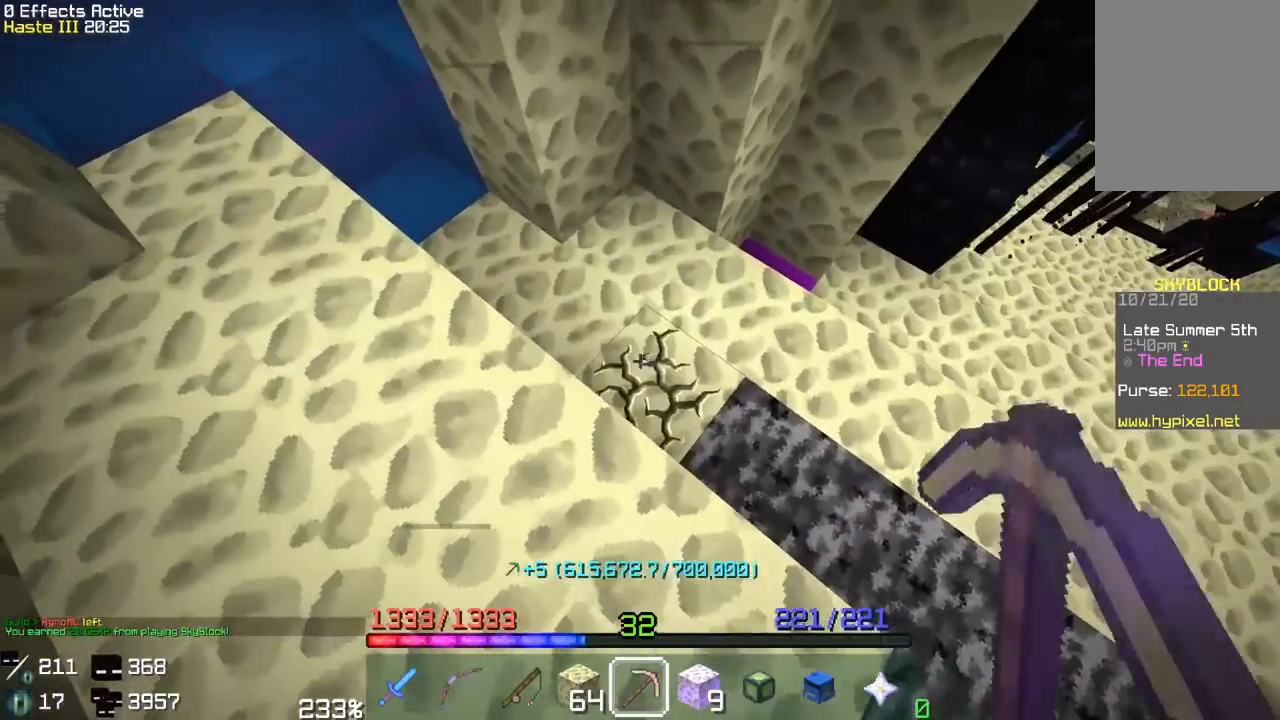
{"keys": [], "mouse": ["left"], "events": [[100, "a", "down"], [133, "w", "down"], [367, "a", "up"], [367, "w", "up"]]}
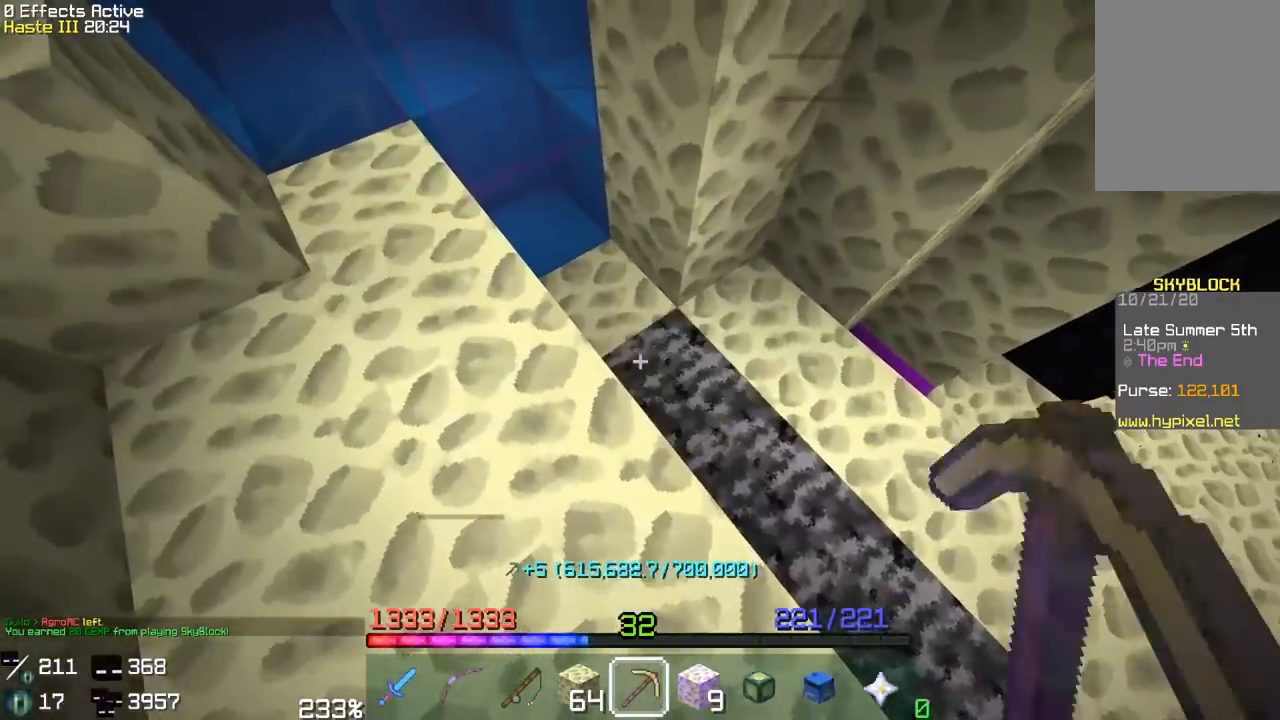
{"keys": ["d"], "mouse": ["left"], "events": [[33, "w", "down"], [50, "a", "down"], [200, "a", "up"], [217, "w", "up"], [450, "d", "down"]]}
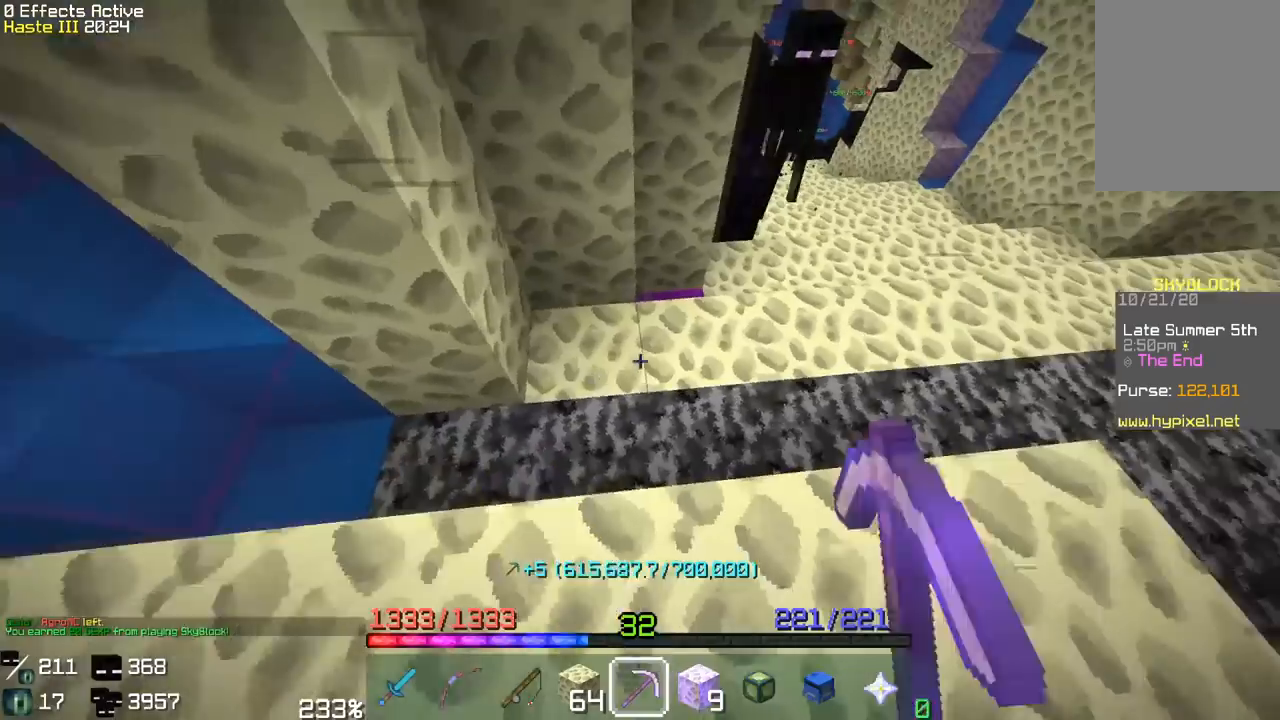
{"keys": ["d"], "mouse": ["left"], "events": [[117, "d", "up"], [467, "d", "down"]]}
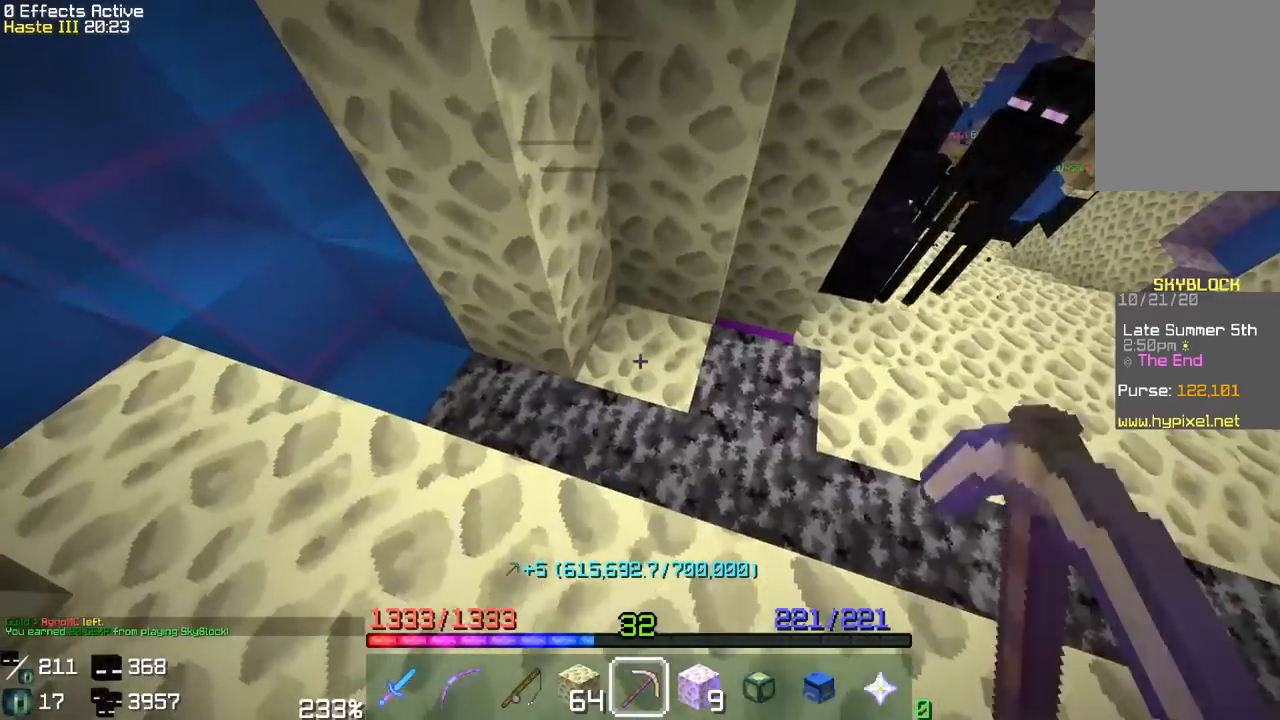
{"keys": ["d"], "mouse": ["left"], "events": [[83, "d", "up"], [250, "d", "down"]]}
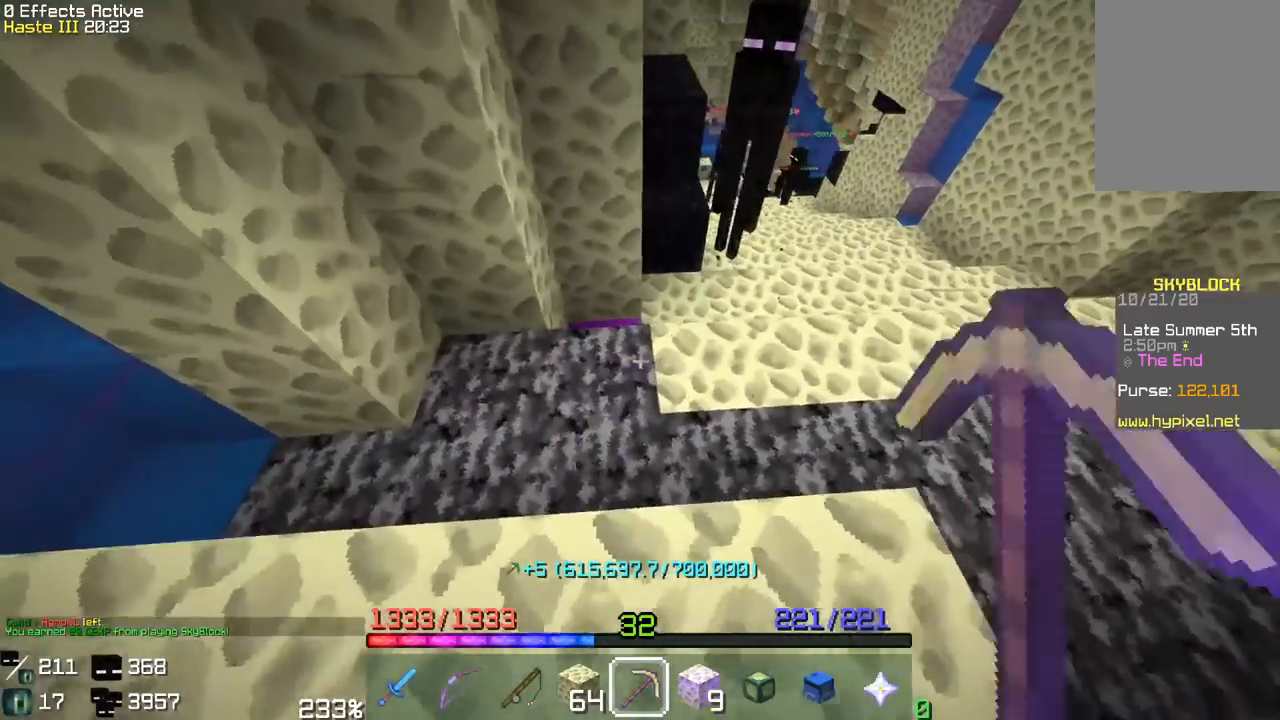
{"keys": ["d"], "mouse": ["left"], "events": []}
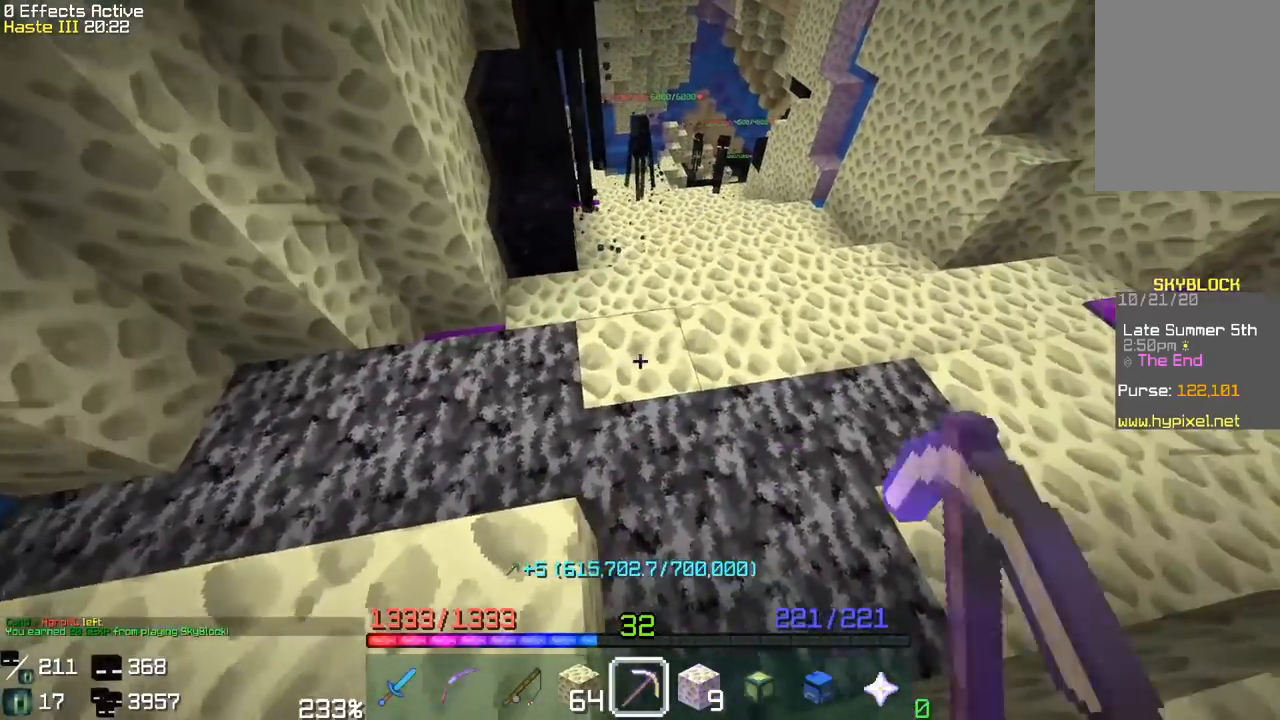
{"keys": ["w"], "mouse": ["left"], "events": [[333, "d", "up"], [400, "w", "down"]]}
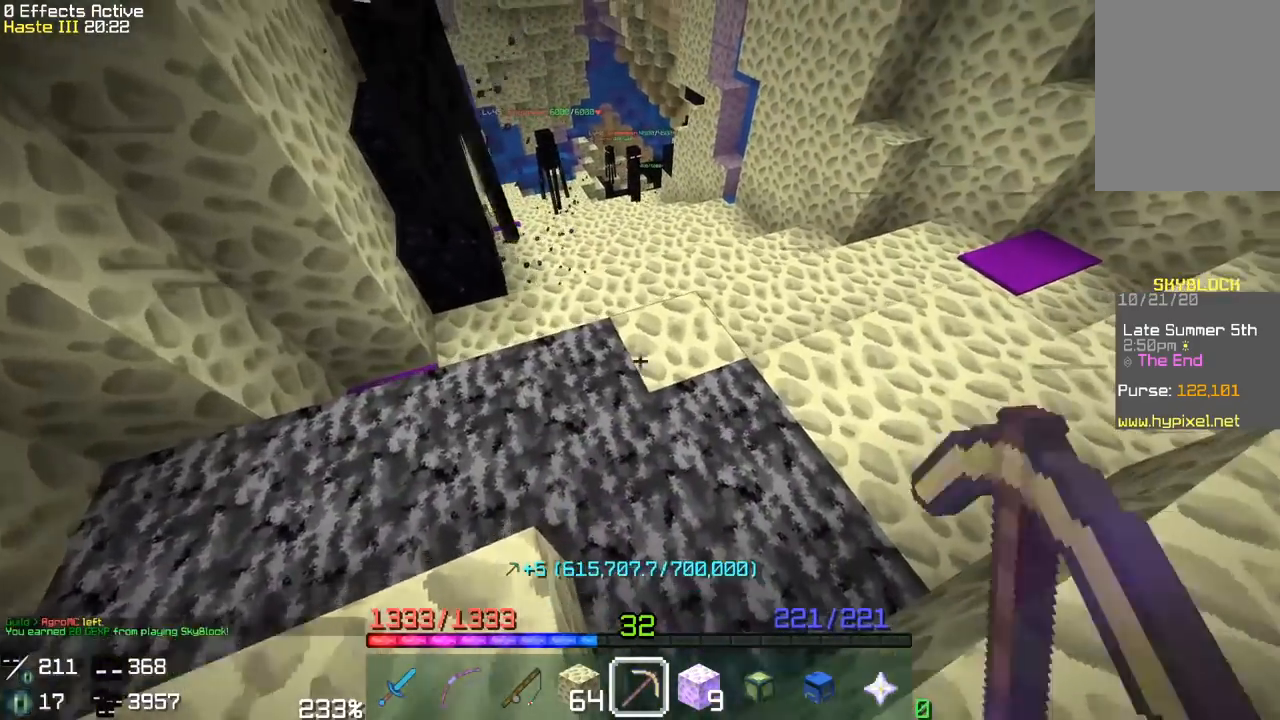
{"keys": [], "mouse": ["left"], "events": [[233, "w", "up"]]}
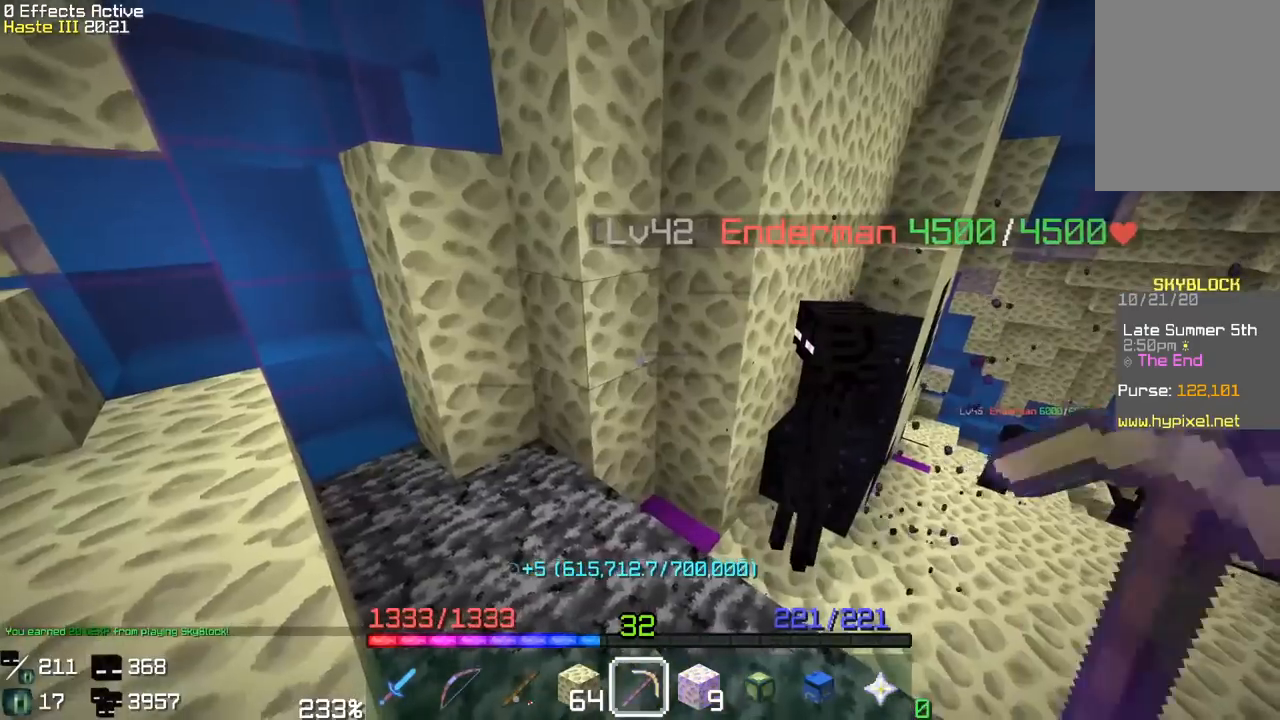
{"keys": ["w"], "mouse": ["left"], "events": [[250, "w", "down"], [283, "a", "down"], [500, "a", "up"]]}
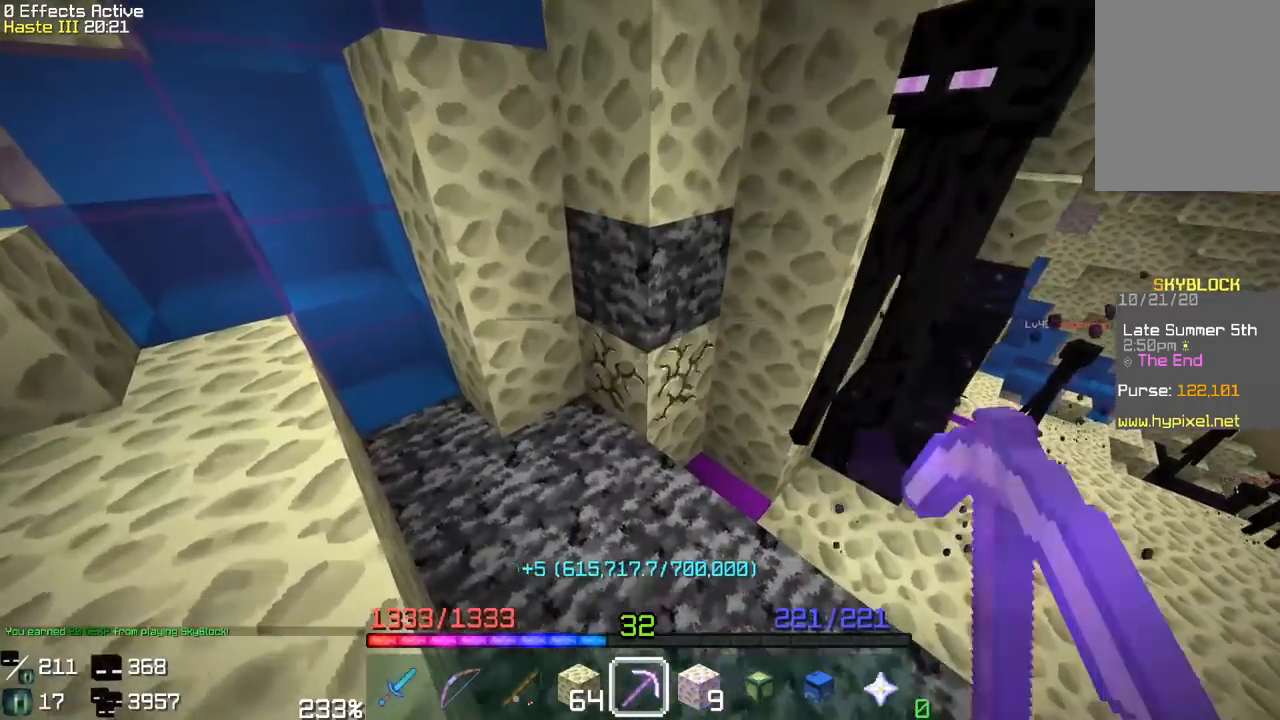
{"keys": [], "mouse": ["left"], "events": [[17, "w", "up"], [150, "a", "down"], [183, "w", "down"], [400, "a", "up"], [400, "w", "up"]]}
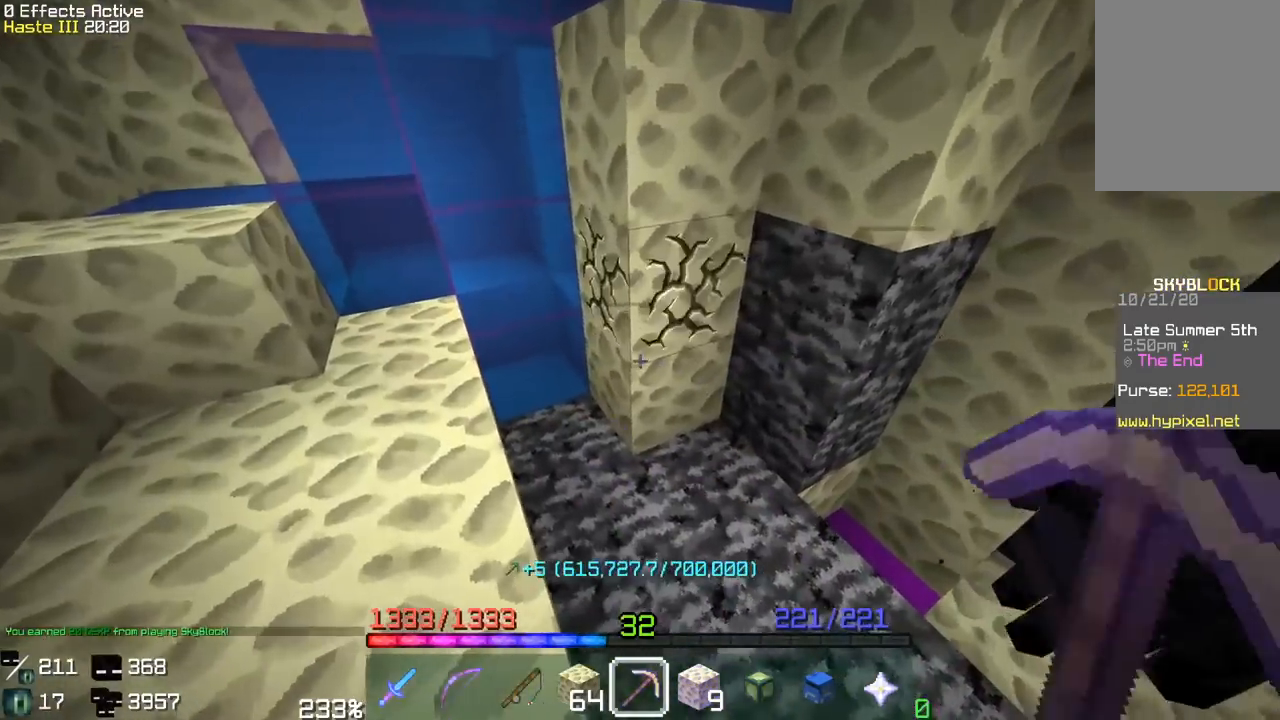
{"keys": [], "mouse": ["left"], "events": []}
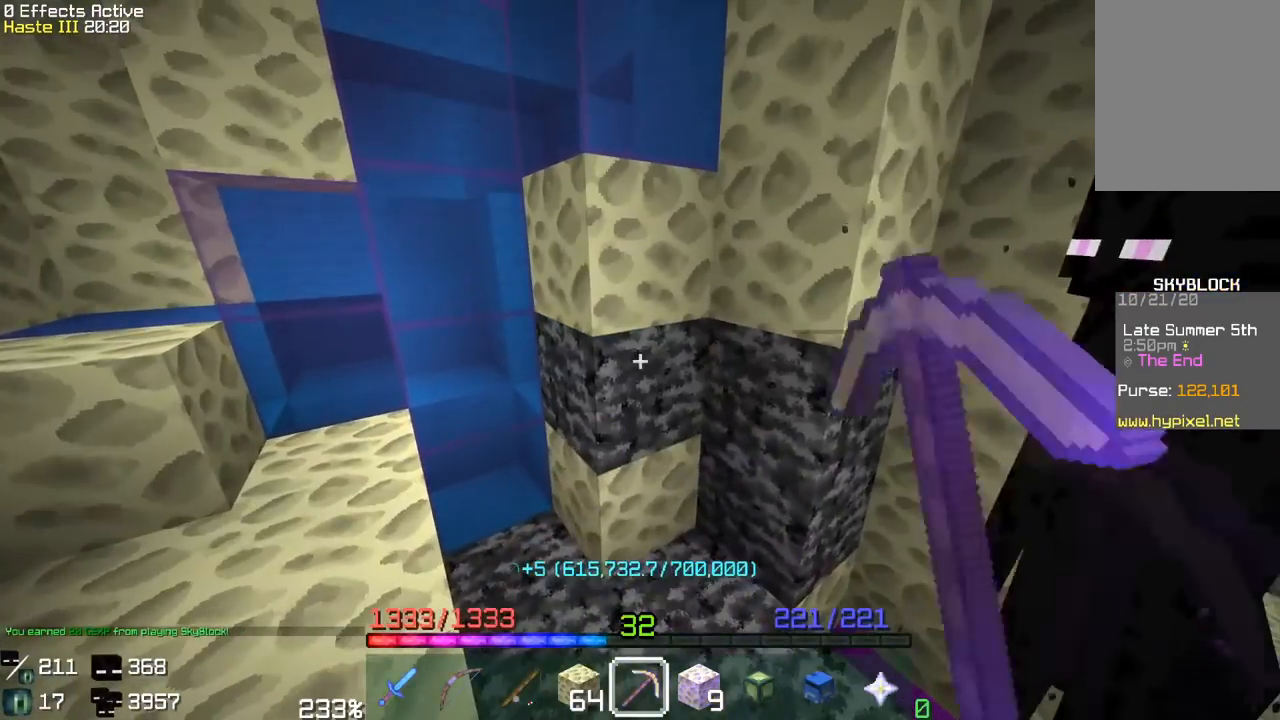
{"keys": [], "mouse": ["left"], "events": []}
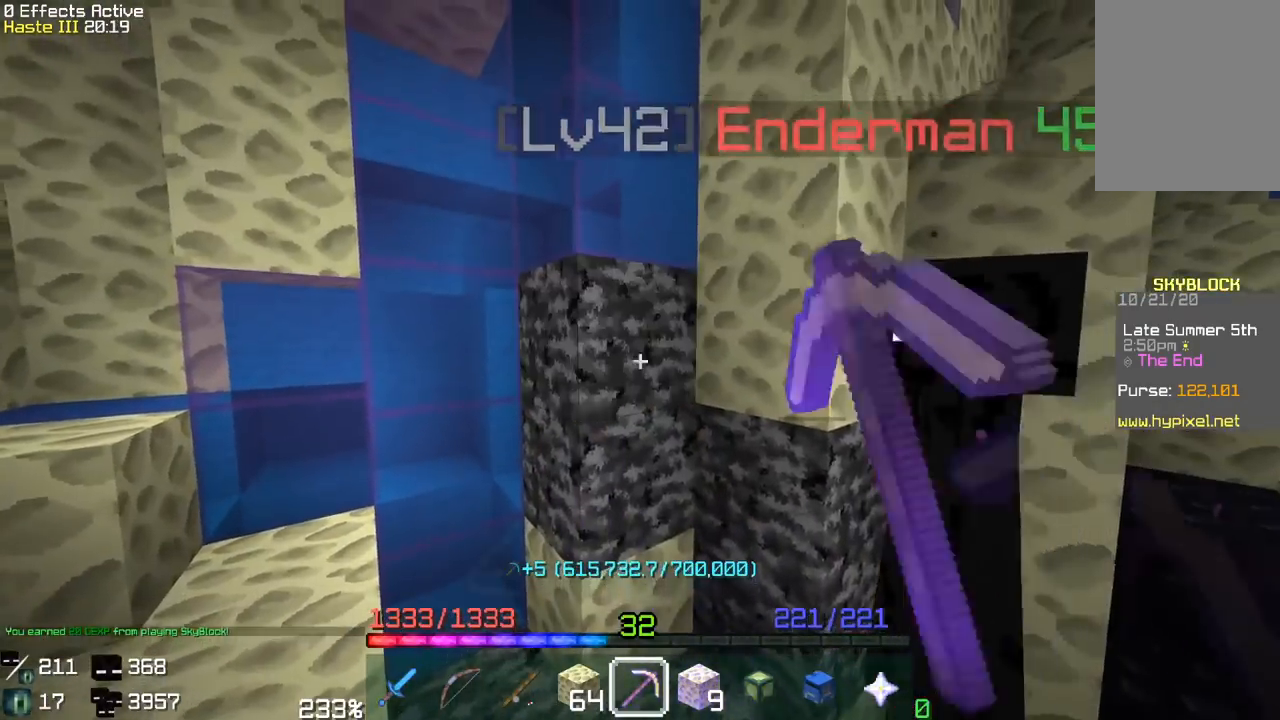
{"keys": [], "mouse": ["left"], "events": []}
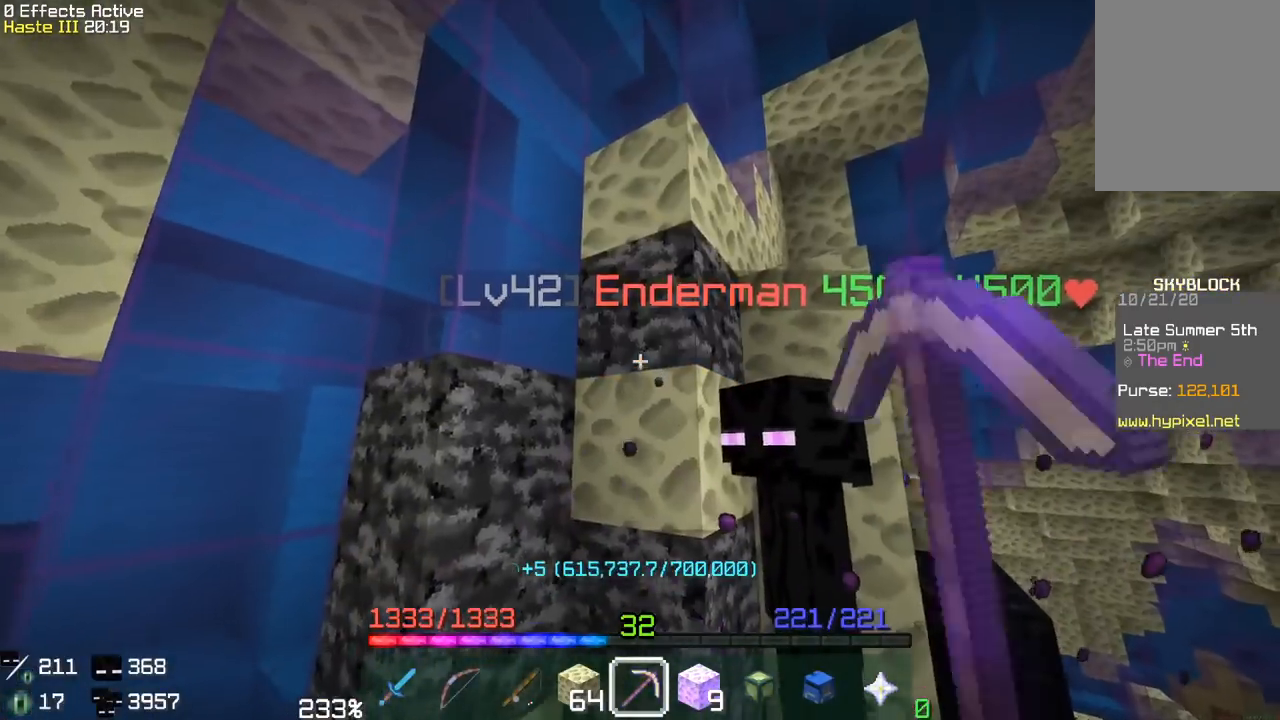
{"keys": [], "mouse": ["left"], "events": []}
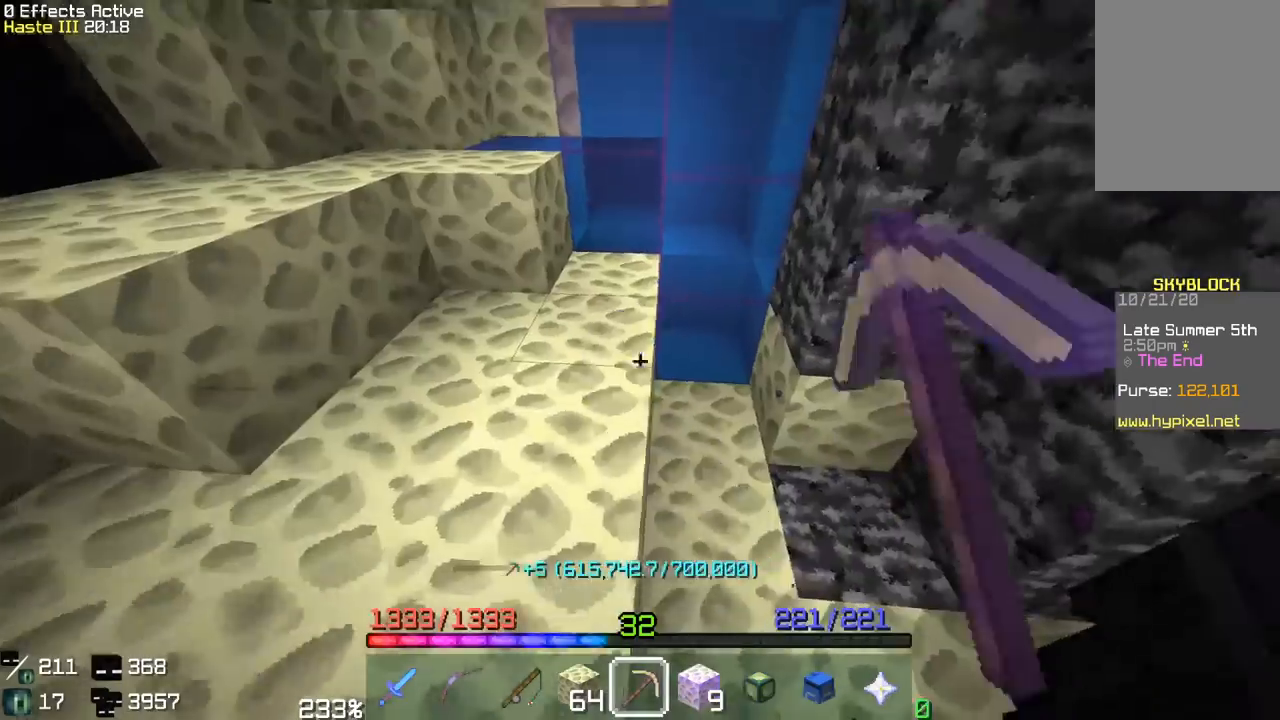
{"keys": ["w"], "mouse": ["left"], "events": [[483, "w", "down"]]}
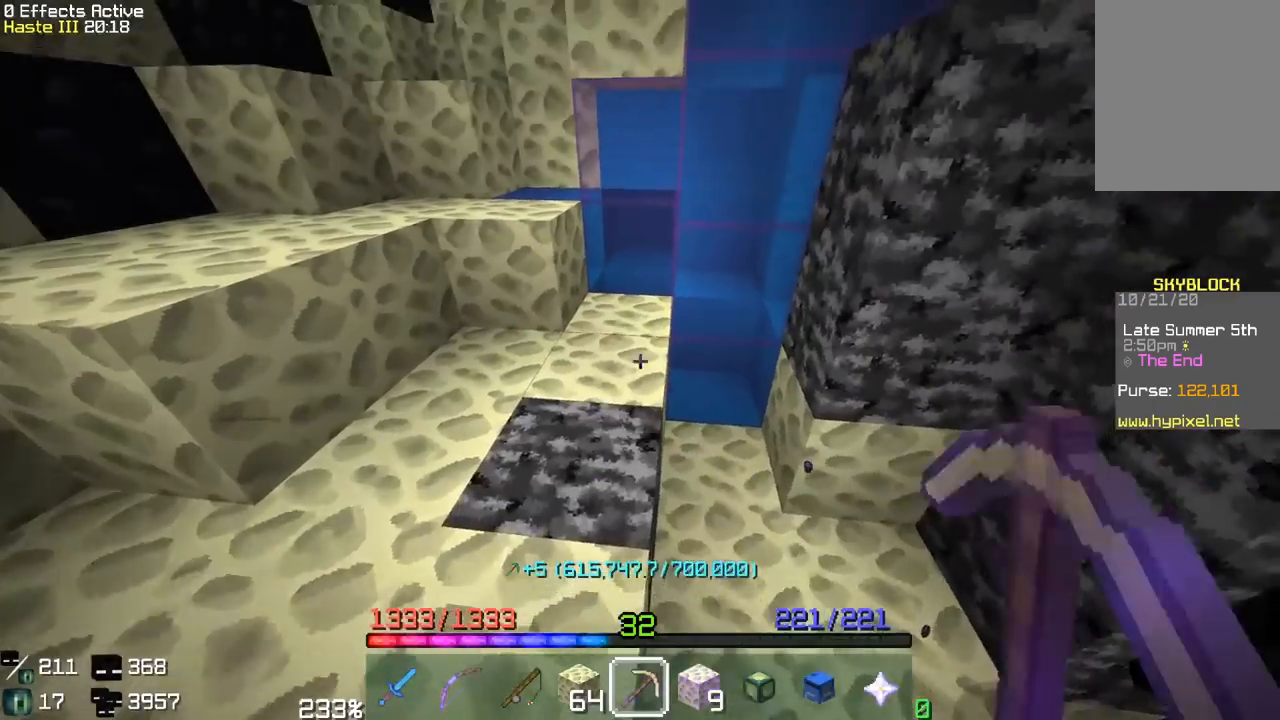
{"keys": ["w"], "mouse": ["left"], "events": []}
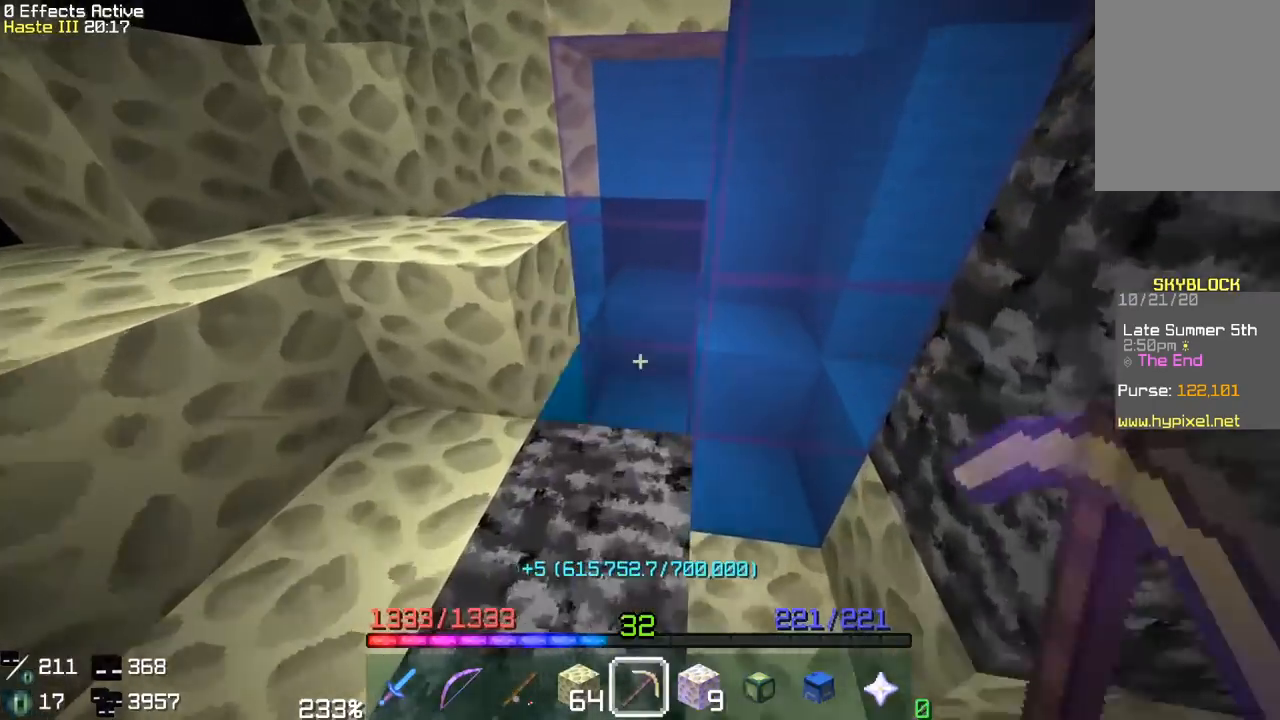
{"keys": [], "mouse": ["left"], "events": [[67, "w", "up"]]}
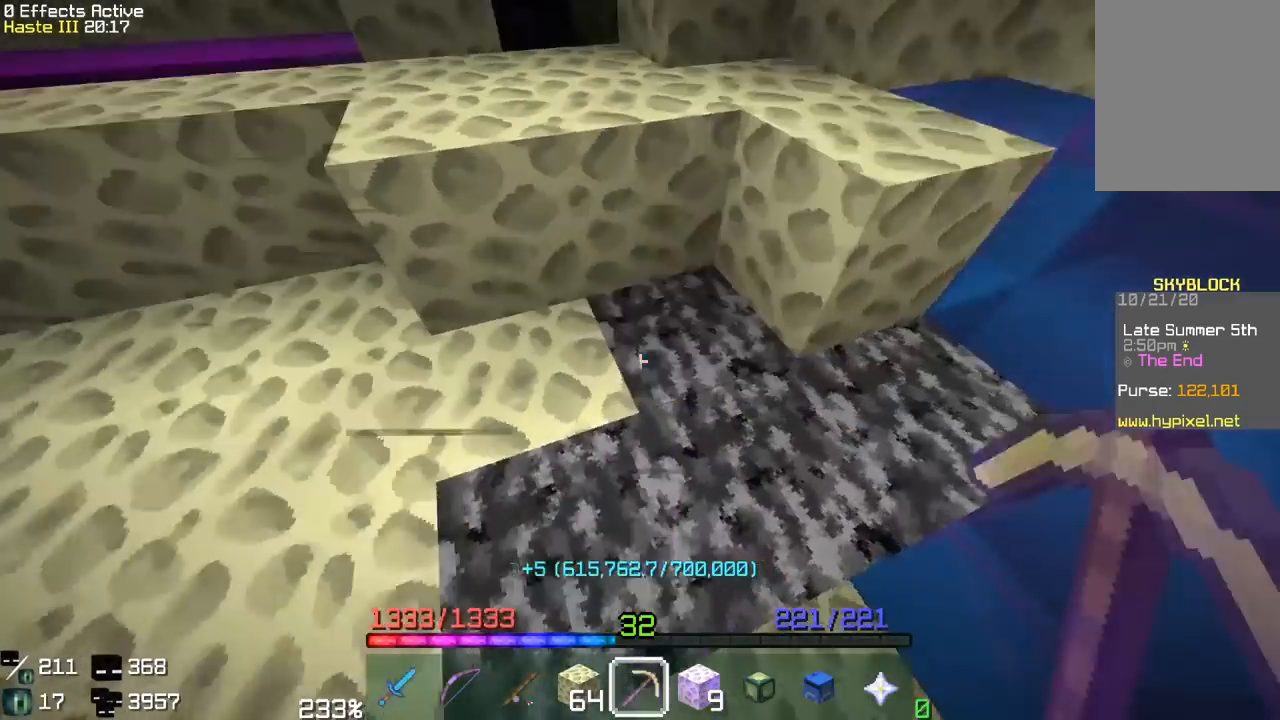
{"keys": ["a"], "mouse": ["left"], "events": [[33, "a", "down"], [200, "a", "up"], [367, "a", "down"]]}
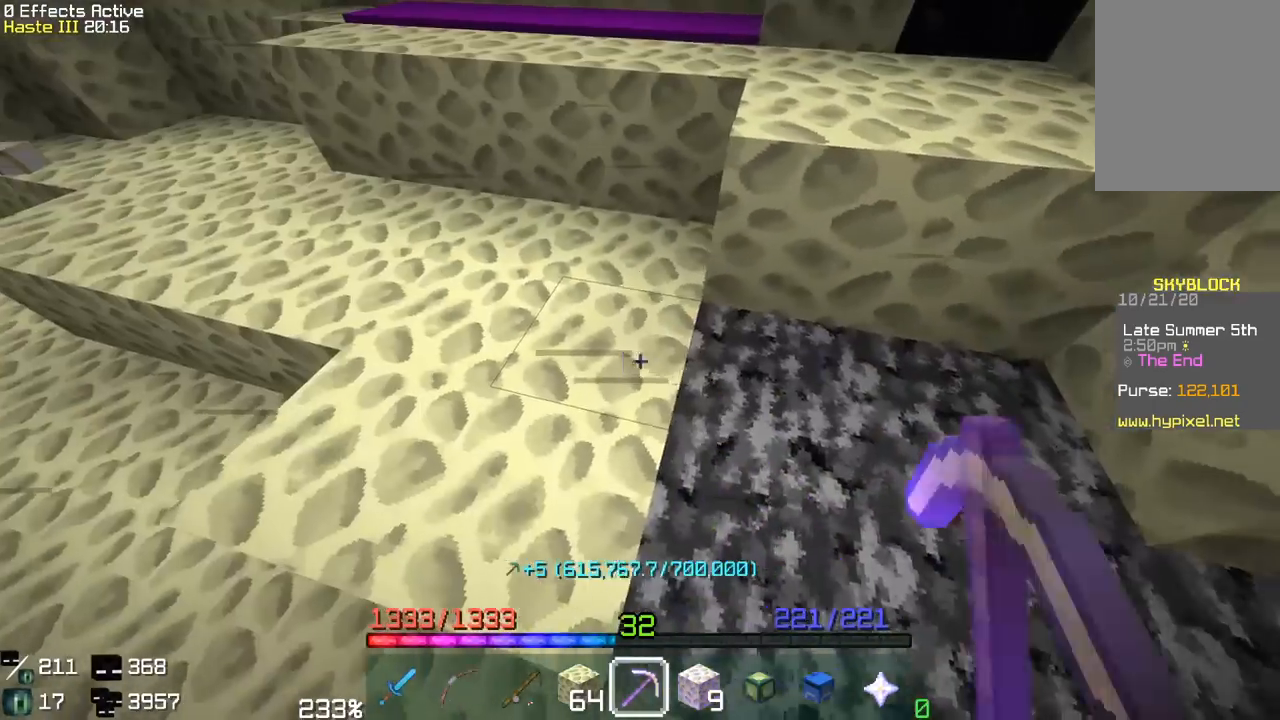
{"keys": ["a", "w"], "mouse": ["left"], "events": [[83, "a", "up"], [267, "w", "down"], [333, "a", "down"]]}
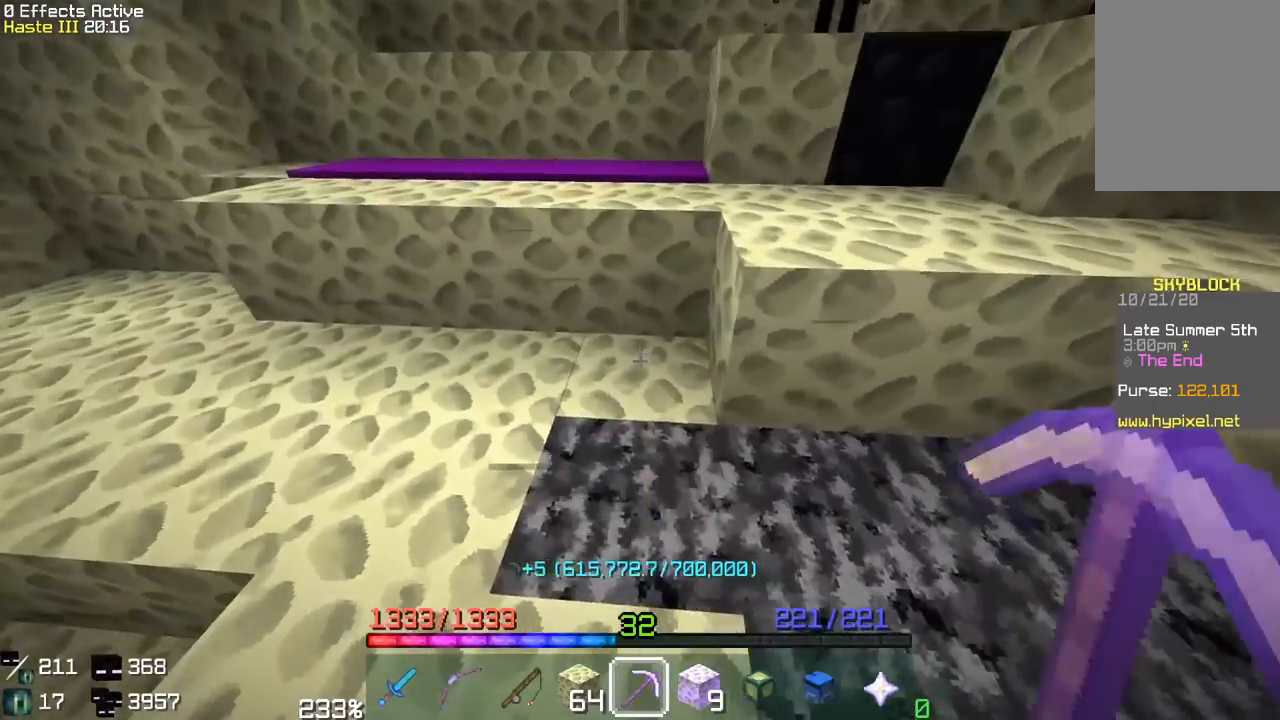
{"keys": [], "mouse": ["left"], "events": [[17, "a", "up"], [33, "w", "up"], [150, "a", "down"], [250, "w", "down"], [483, "a", "up"], [483, "w", "up"]]}
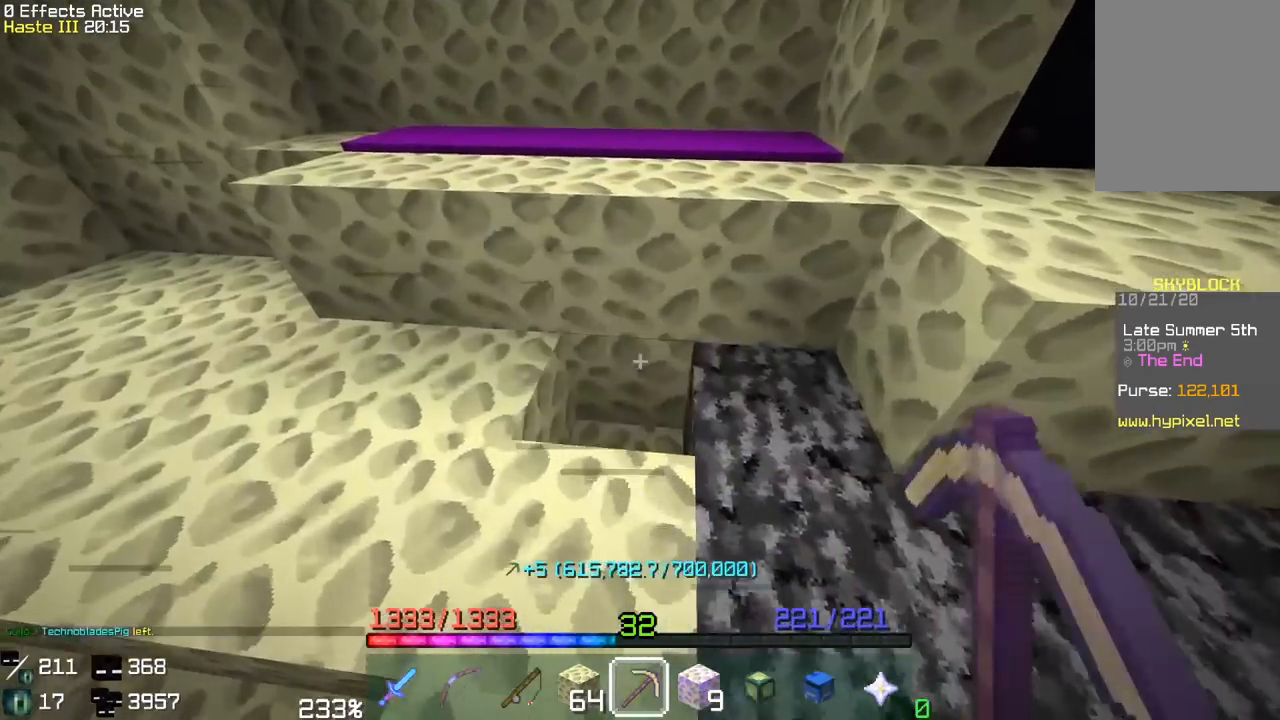
{"keys": ["a"], "mouse": ["left"], "events": [[483, "a", "down"]]}
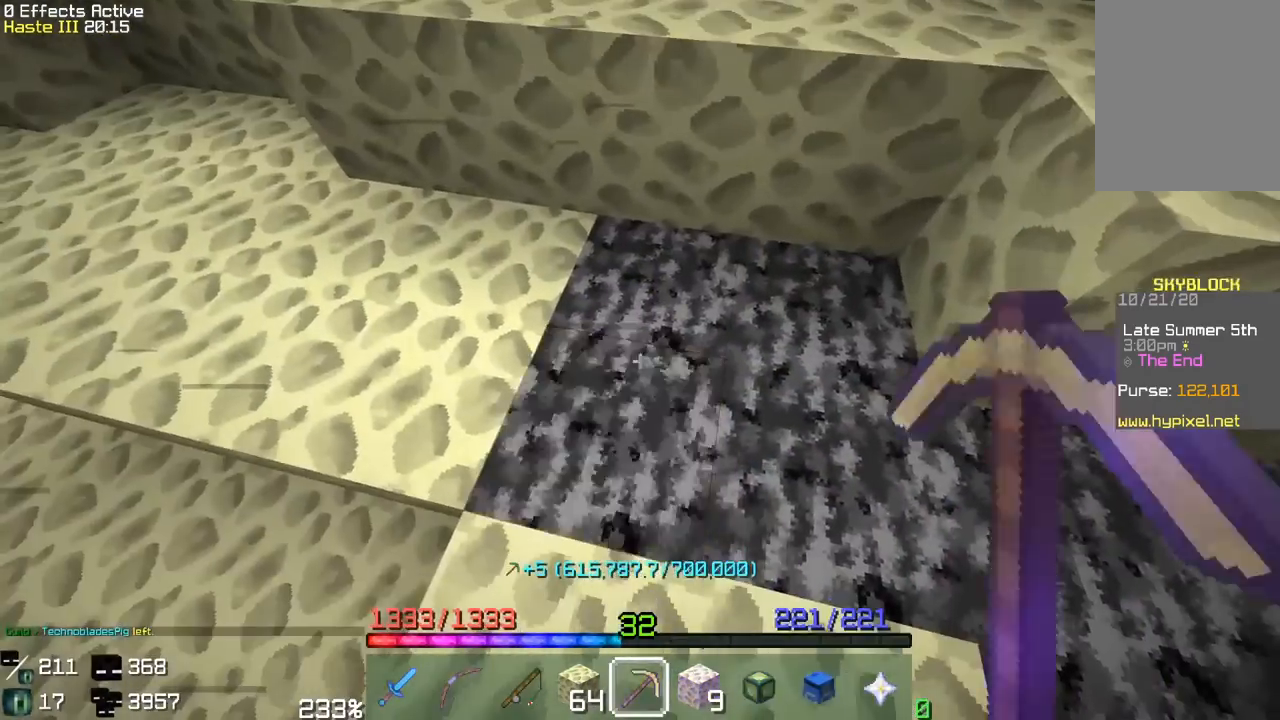
{"keys": ["a", "w"], "mouse": ["left"], "events": [[83, "w", "down"], [317, "a", "up"], [317, "w", "up"], [433, "a", "down"], [467, "w", "down"]]}